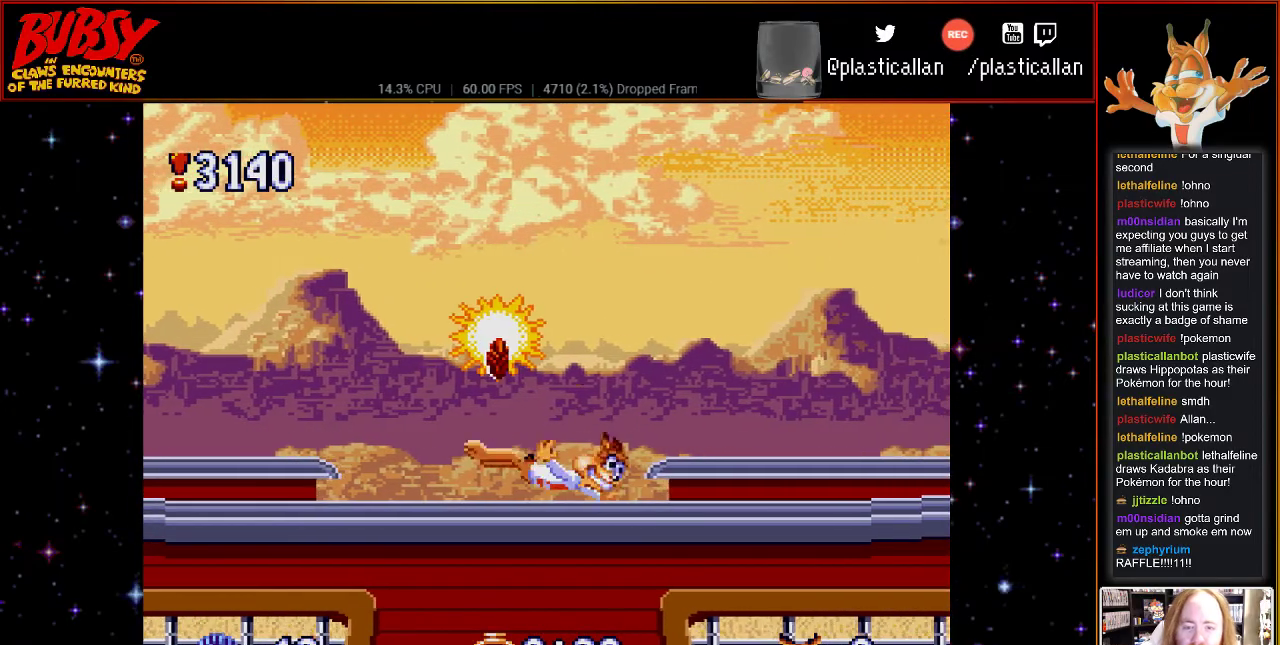
Gameplay with a controller (Nintendo layout); each line is a JSON object with the inputs held at the frame after it (dt_ms = milliseconds from this image to that frame). "events" lists button and stick changes between this image and that frame as [ms after this image, input, new state], when the widget could be followed in between. Not read: L1 L3 R1 R3.
{"dt_ms": 500, "buttons": ["DPAD_LEFT"], "events": [[283, "B", "up"], [283, "DPAD_LEFT", "down"], [283, "DPAD_RIGHT", "up"], [283, "Y", "up"]]}
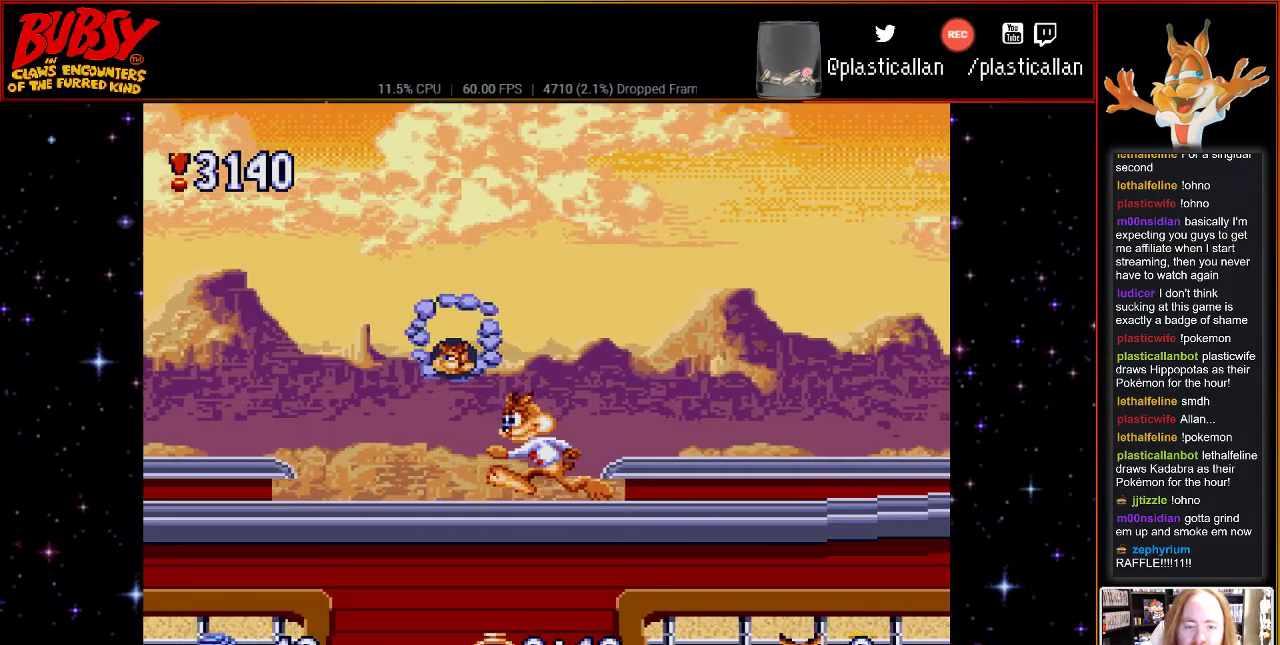
{"dt_ms": 500, "buttons": ["DPAD_RIGHT"], "events": [[217, "DPAD_LEFT", "up"], [333, "DPAD_RIGHT", "down"]]}
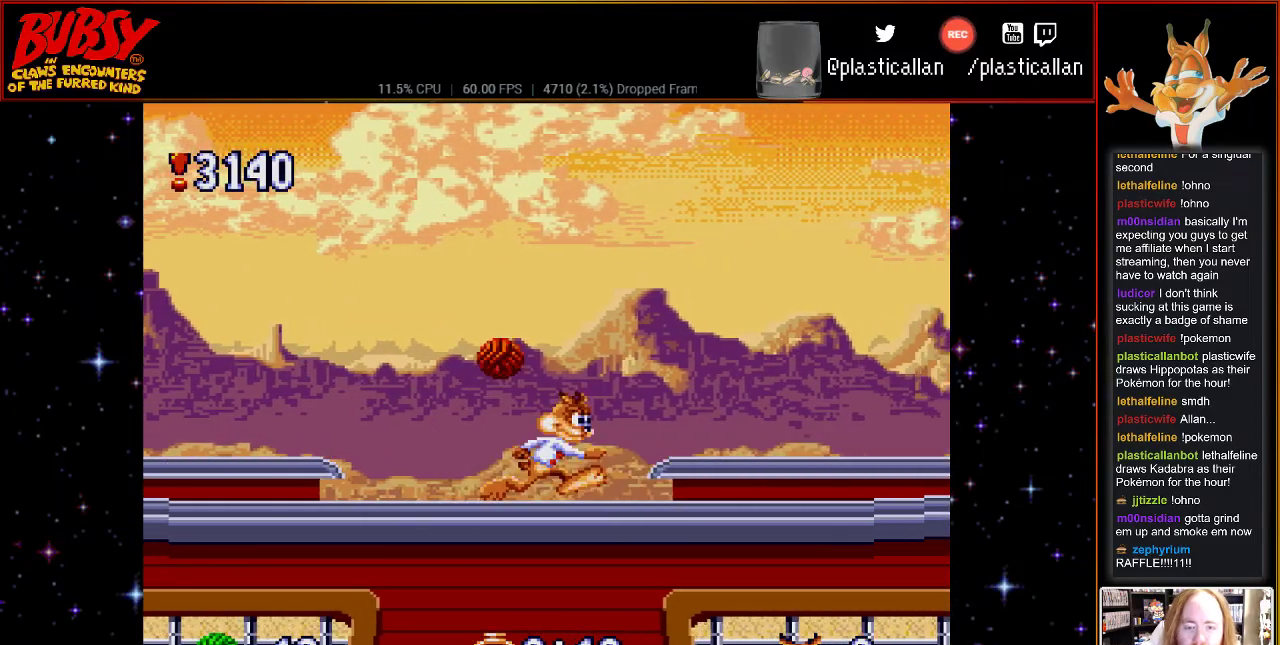
{"dt_ms": 500, "buttons": ["B", "DPAD_RIGHT"], "events": [[300, "B", "down"]]}
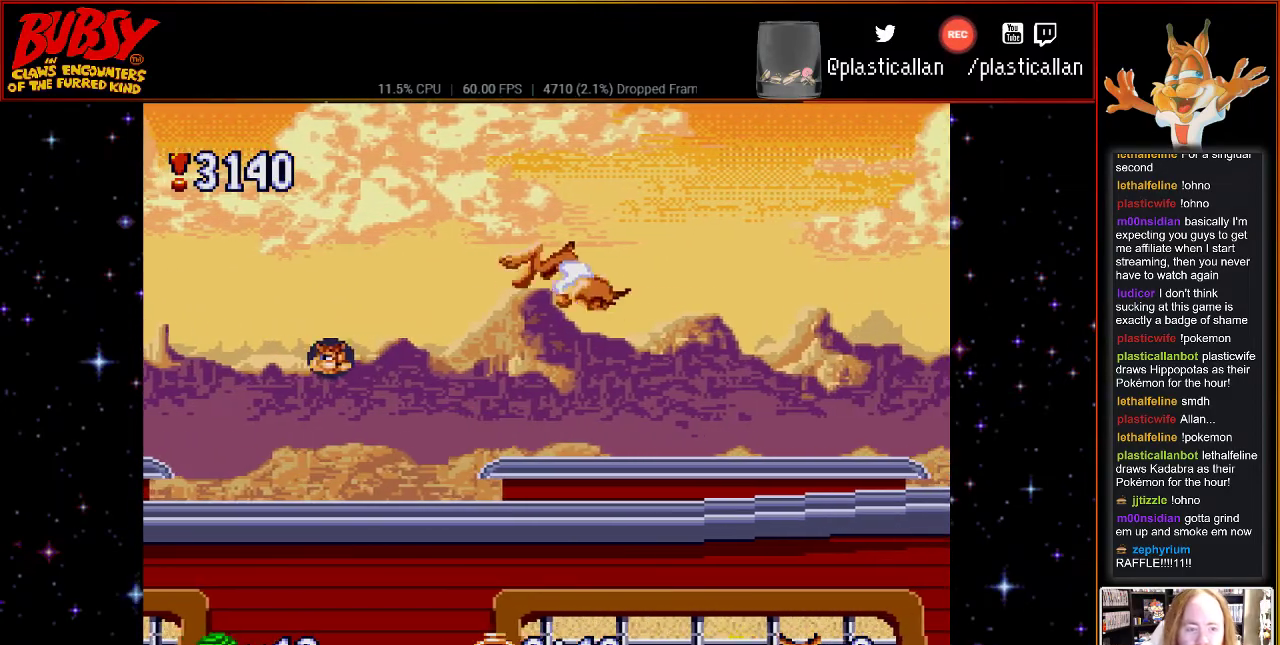
{"dt_ms": 500, "buttons": ["B", "Y", "DPAD_RIGHT"], "events": [[467, "Y", "down"]]}
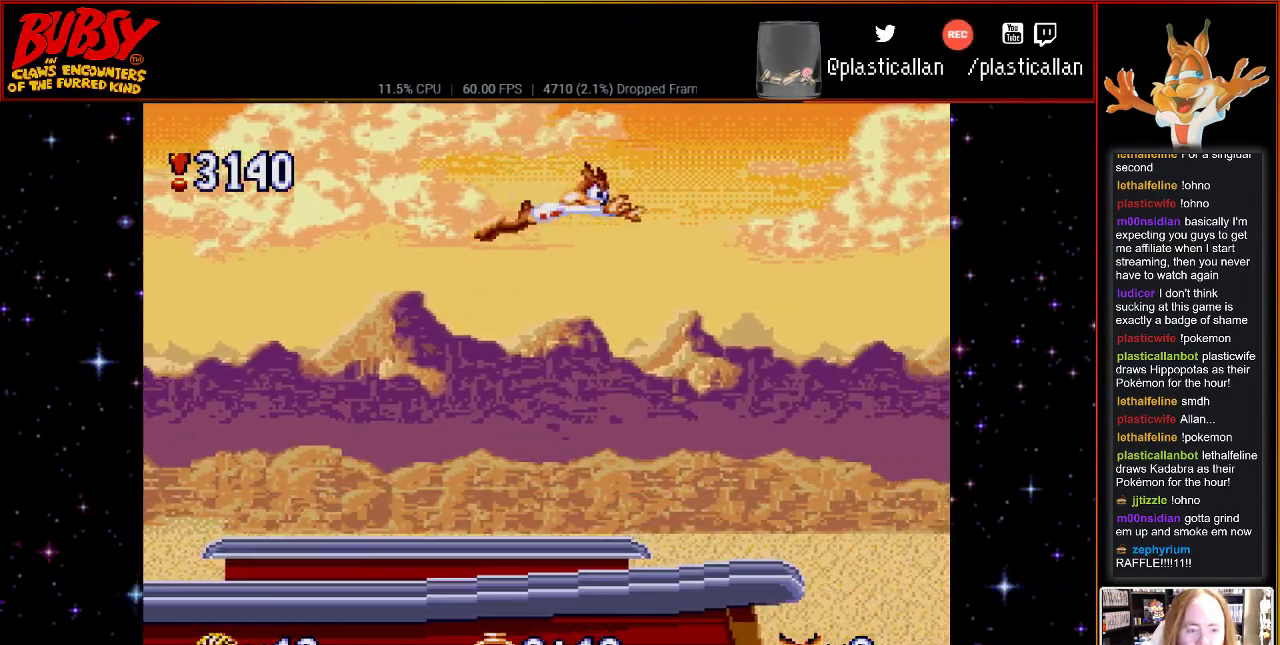
{"dt_ms": 500, "buttons": [], "events": [[17, "B", "up"], [17, "Y", "up"], [217, "DPAD_RIGHT", "up"]]}
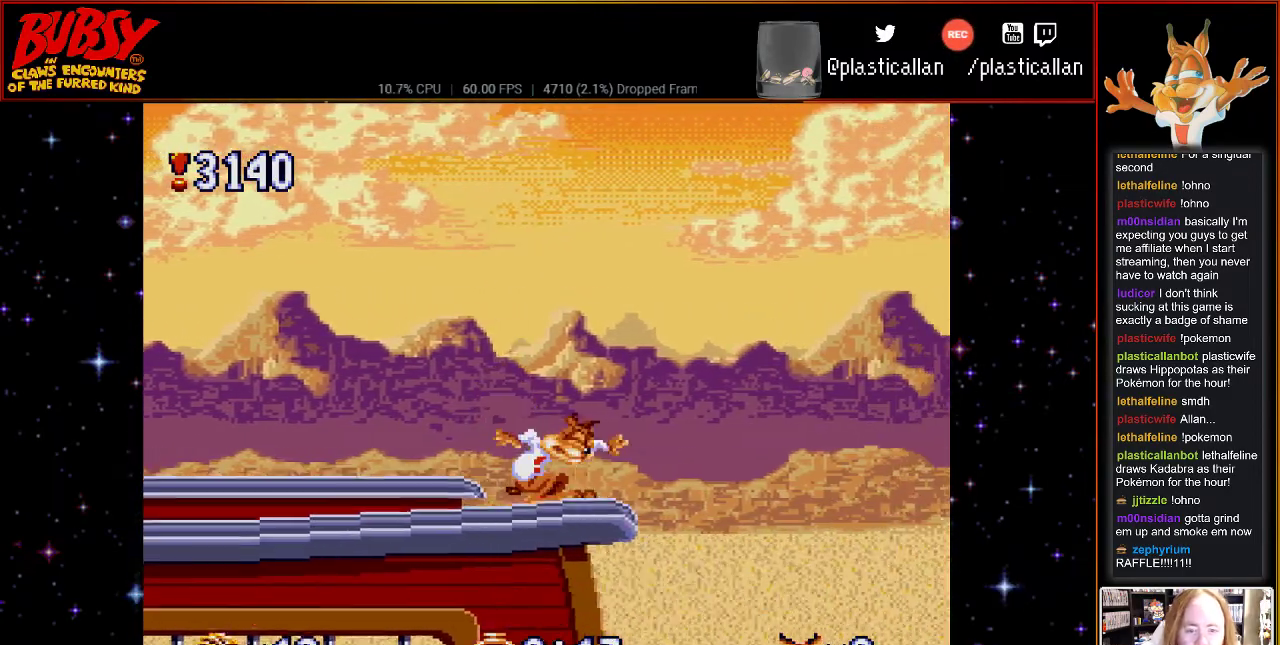
{"dt_ms": 500, "buttons": ["DPAD_RIGHT"], "events": [[317, "DPAD_RIGHT", "down"]]}
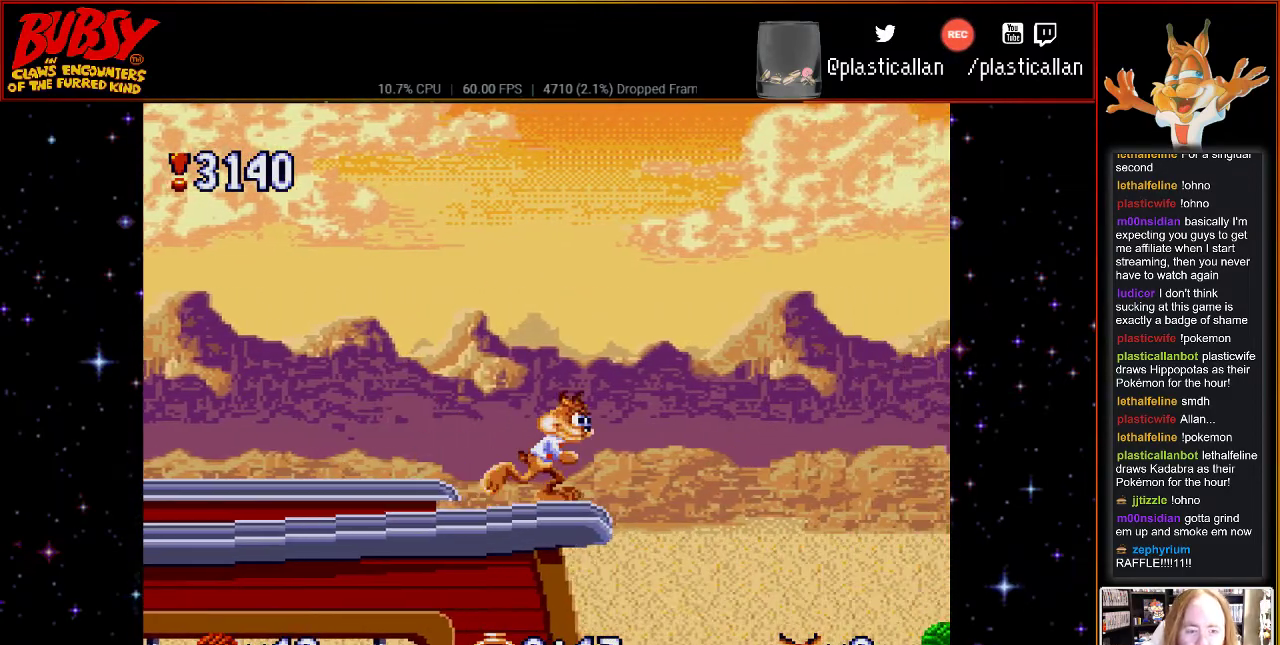
{"dt_ms": 500, "buttons": ["B", "DPAD_RIGHT"], "events": [[83, "B", "down"]]}
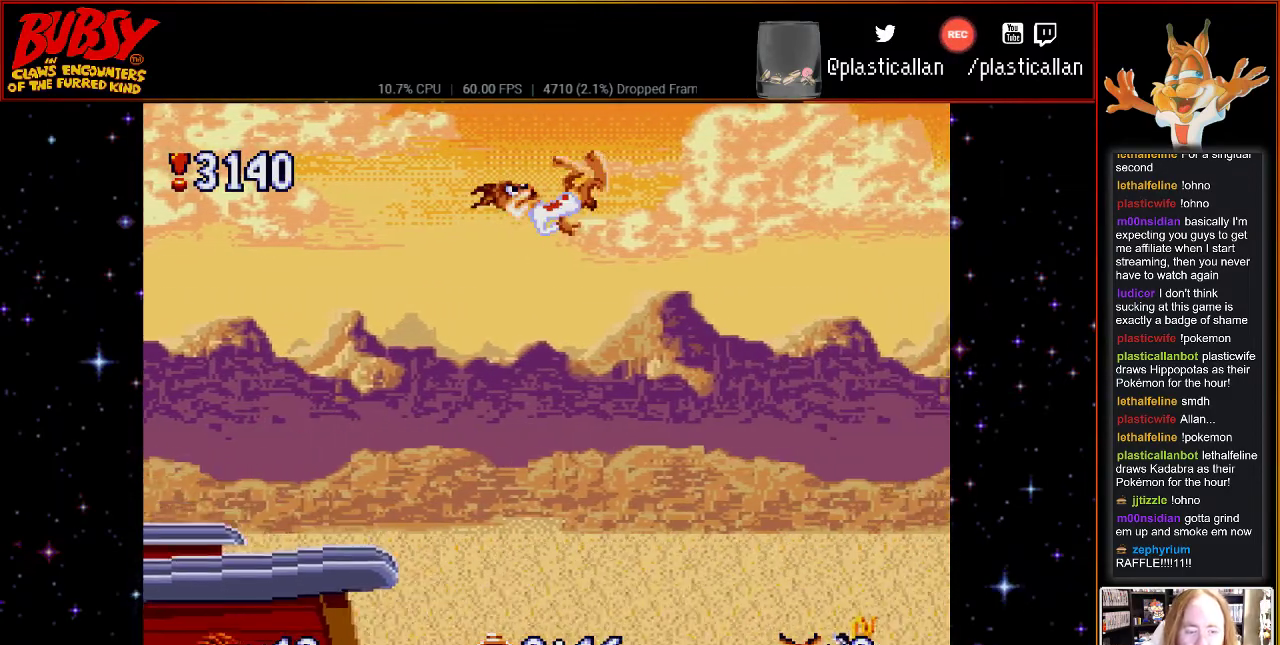
{"dt_ms": 500, "buttons": ["B"], "events": [[467, "DPAD_RIGHT", "up"]]}
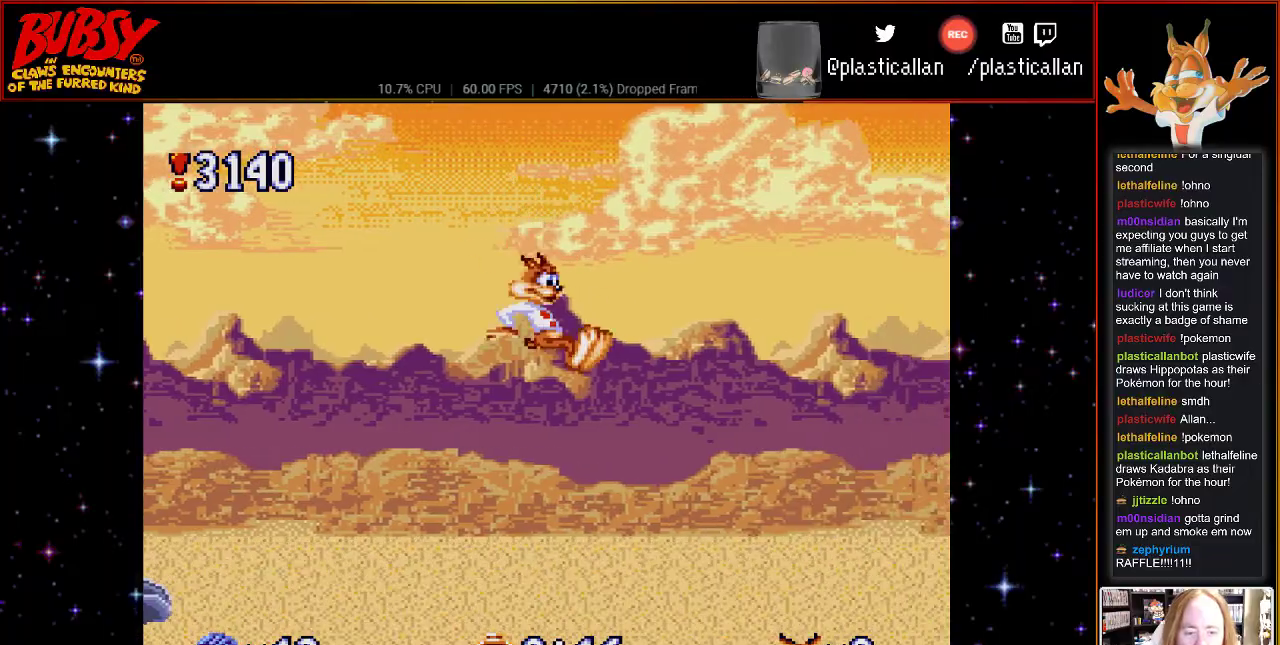
{"dt_ms": 500, "buttons": ["B"], "events": [[300, "DPAD_RIGHT", "down"], [433, "DPAD_RIGHT", "up"]]}
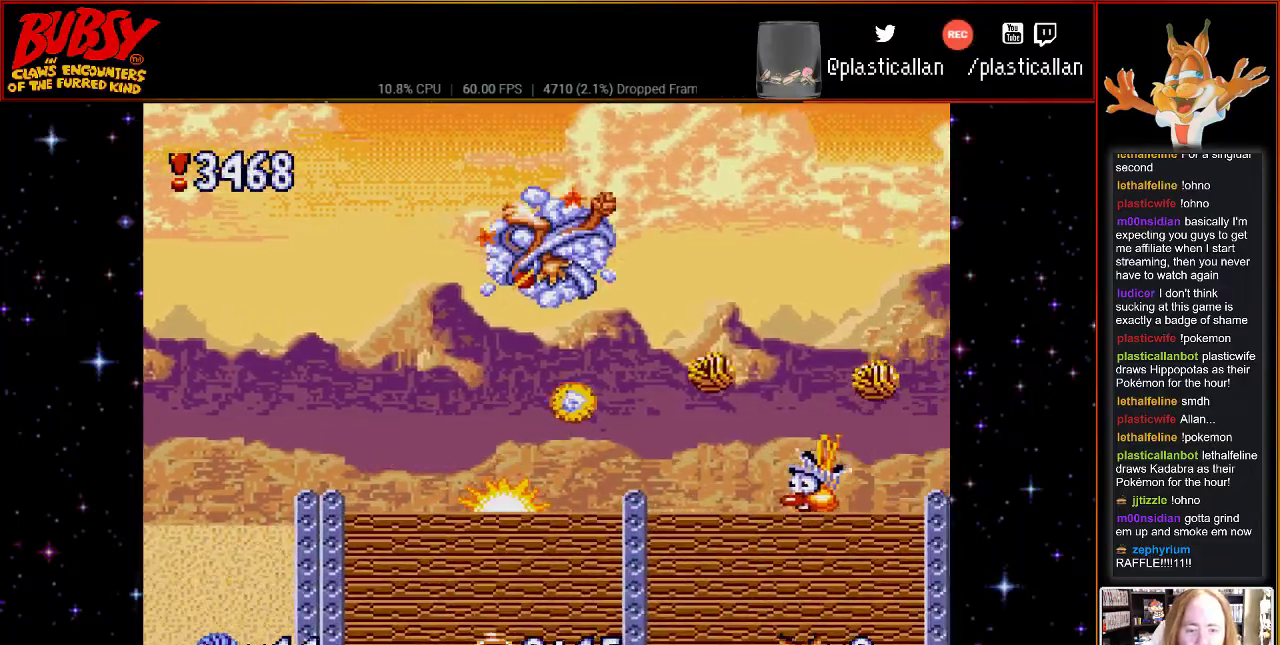
{"dt_ms": 500, "buttons": ["B"], "events": [[83, "DPAD_RIGHT", "down"], [500, "DPAD_RIGHT", "up"]]}
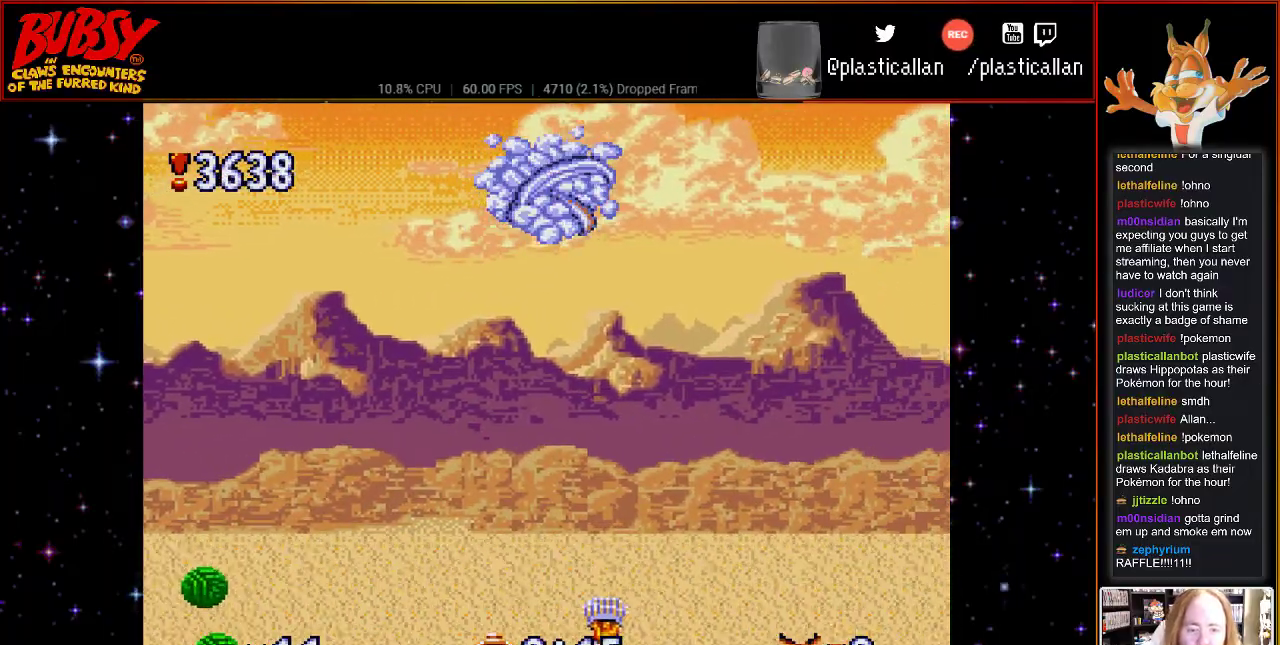
{"dt_ms": 500, "buttons": ["B"], "events": []}
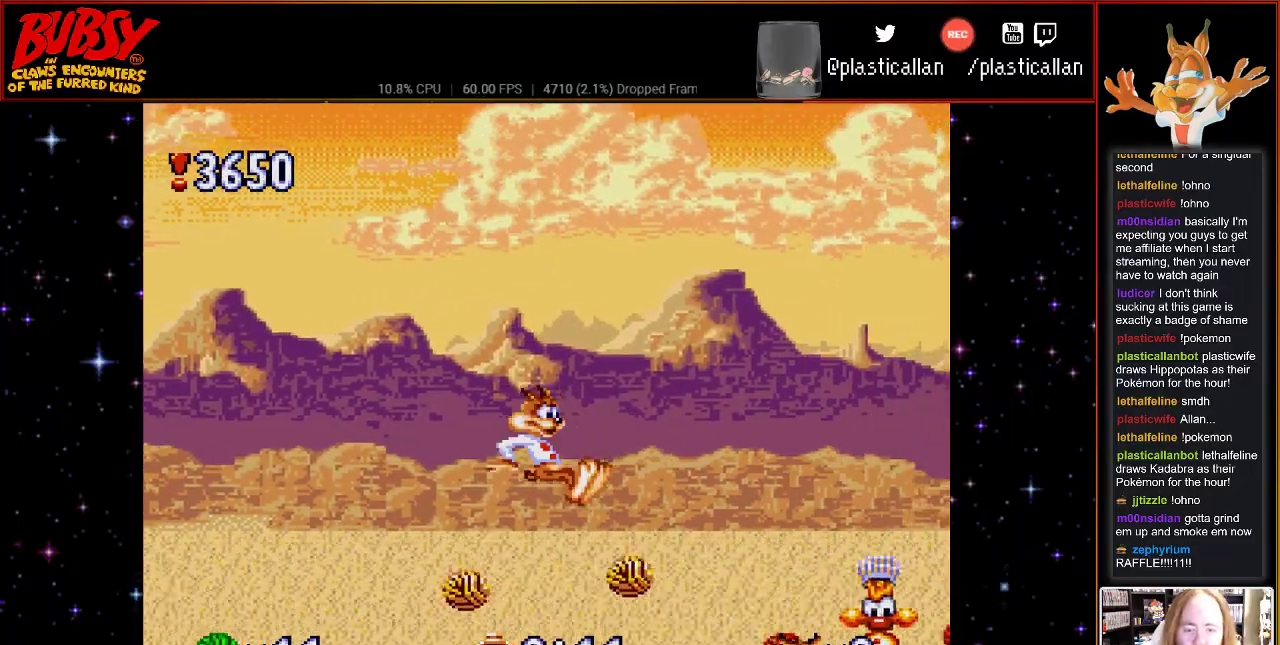
{"dt_ms": 500, "buttons": ["B", "DPAD_RIGHT"], "events": [[67, "DPAD_LEFT", "down"], [117, "DPAD_LEFT", "up"], [250, "DPAD_RIGHT", "down"]]}
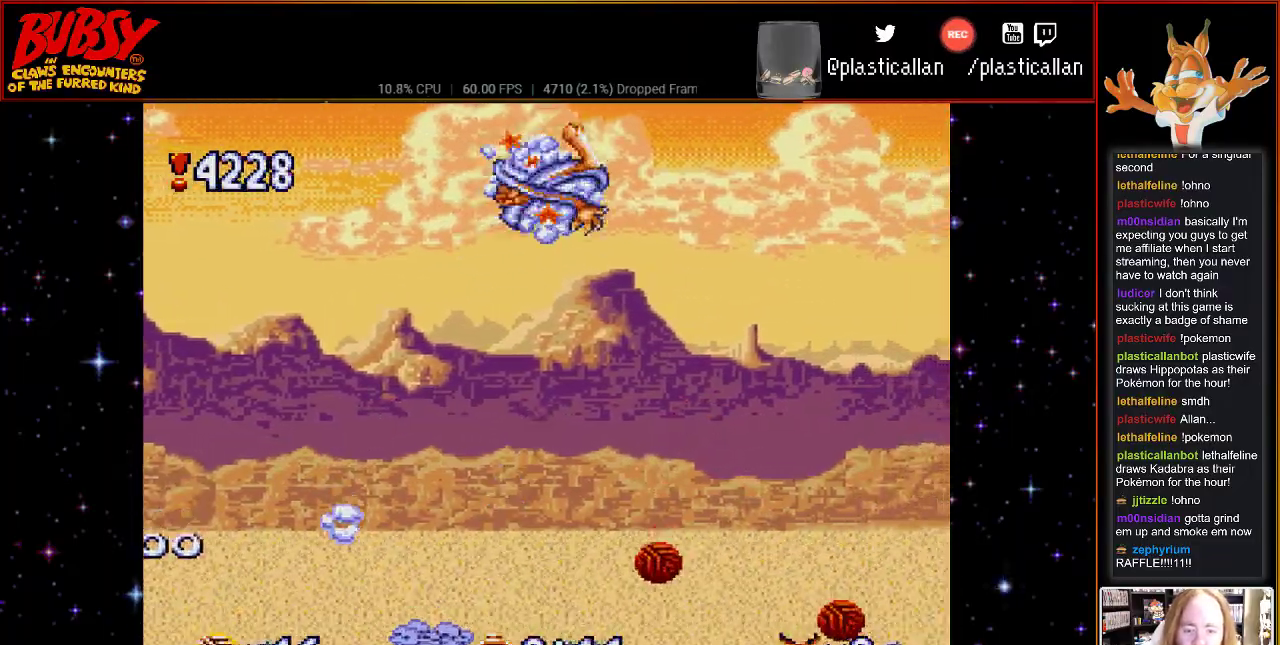
{"dt_ms": 500, "buttons": ["B"], "events": [[150, "DPAD_RIGHT", "up"]]}
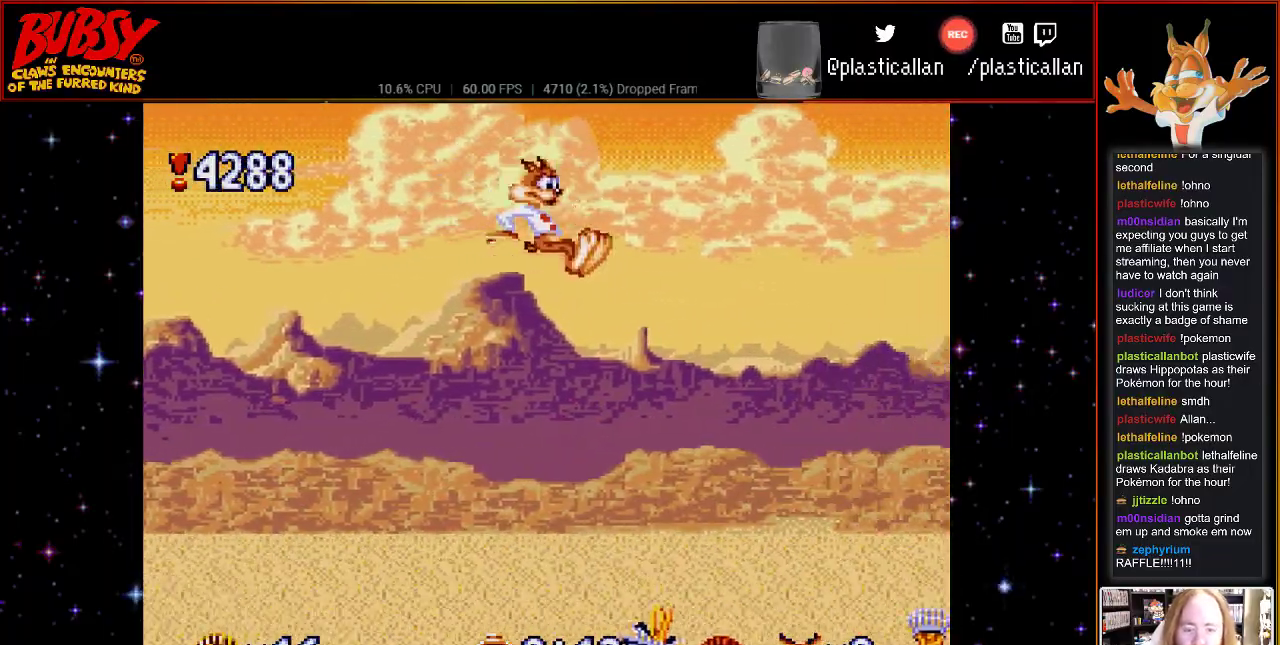
{"dt_ms": 1000, "buttons": ["B", "DPAD_RIGHT"]}
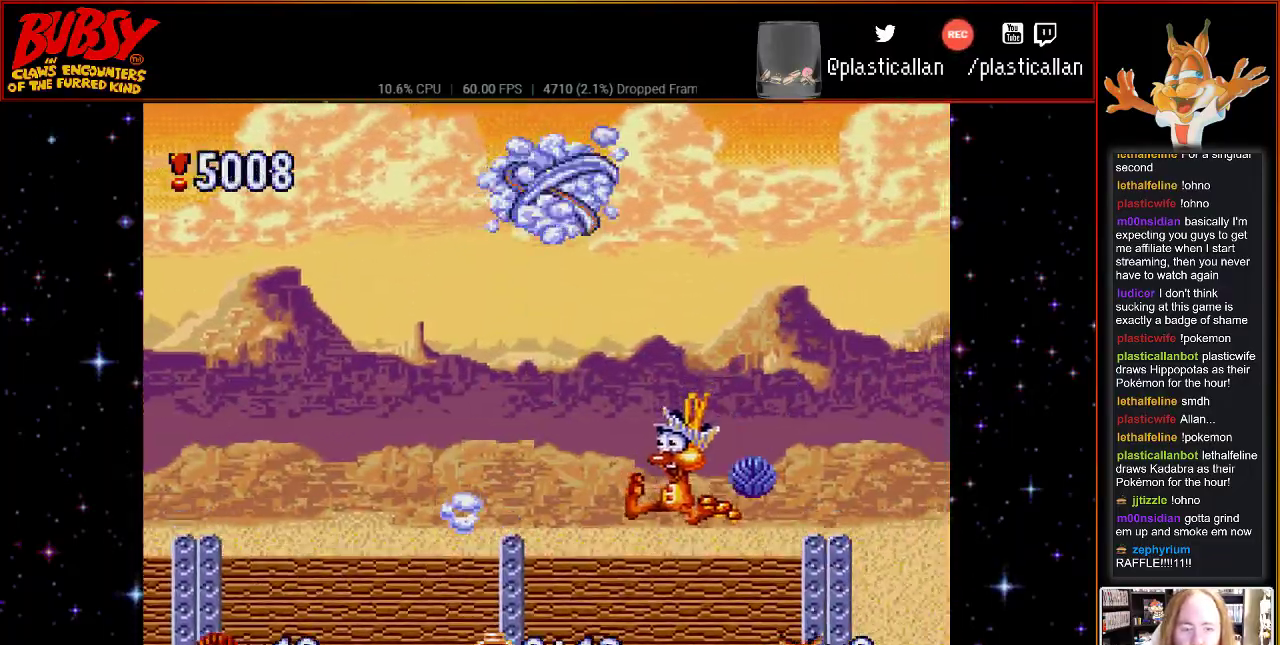
{"dt_ms": 500, "buttons": ["B", "DPAD_RIGHT"], "events": []}
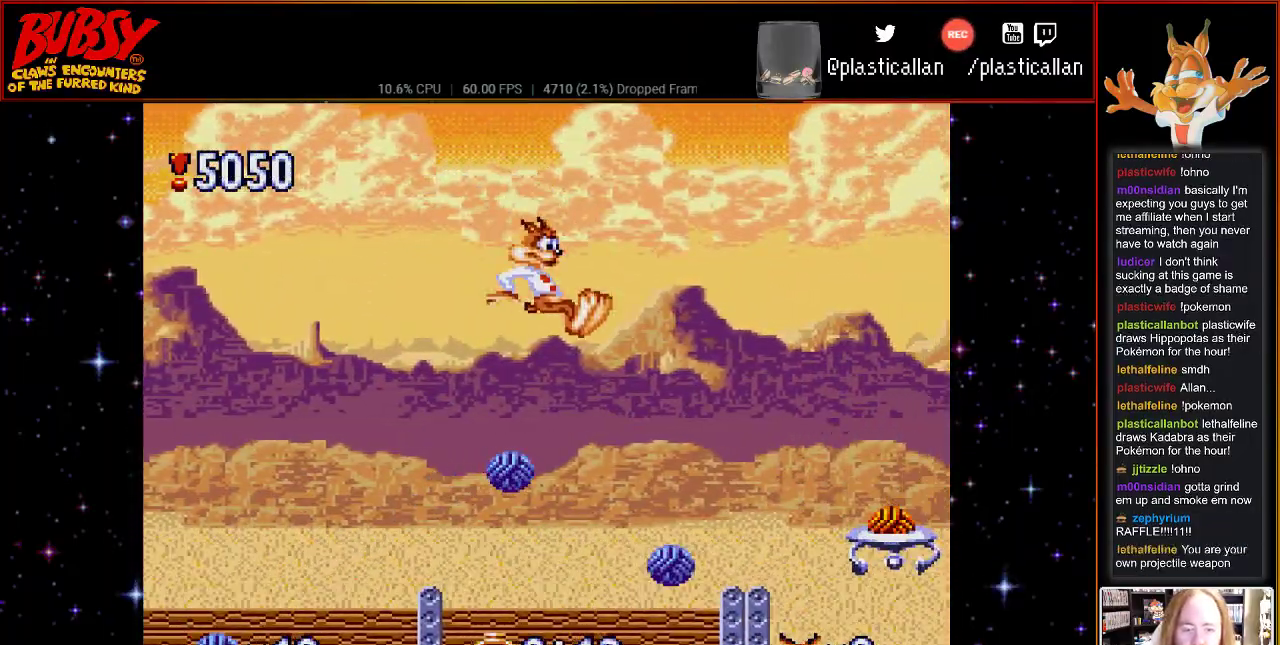
{"dt_ms": 500, "buttons": ["B", "DPAD_RIGHT"], "events": []}
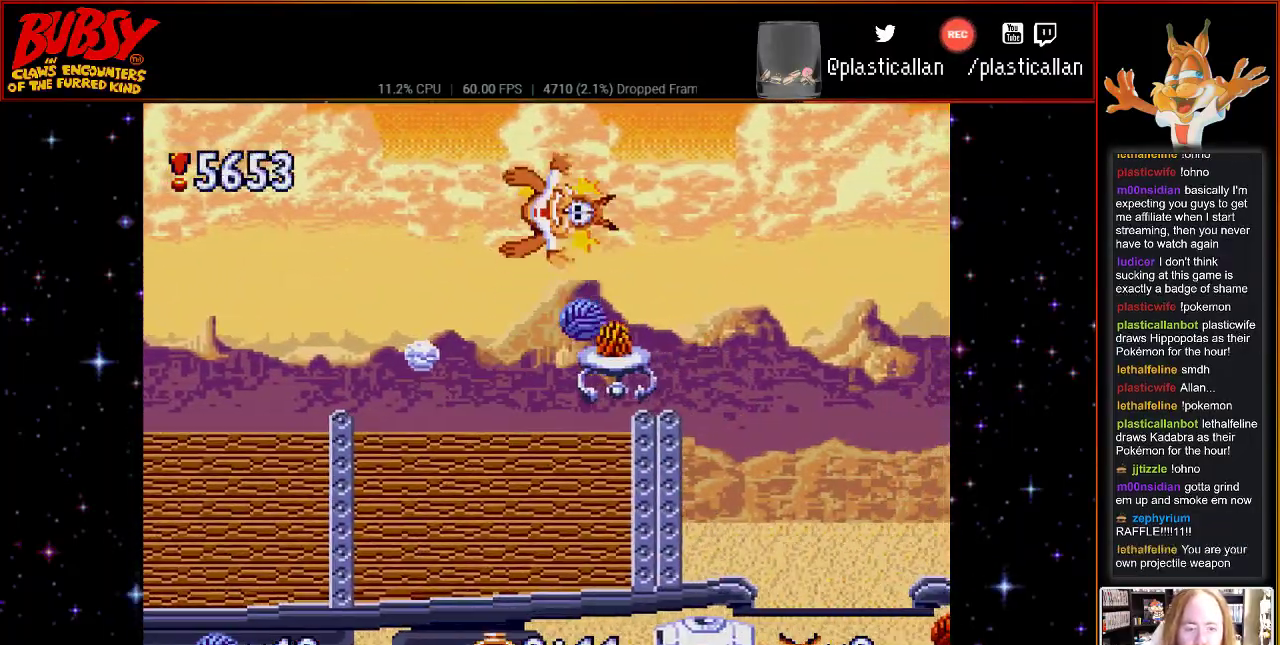
{"dt_ms": 500, "buttons": ["B"], "events": [[233, "DPAD_RIGHT", "up"]]}
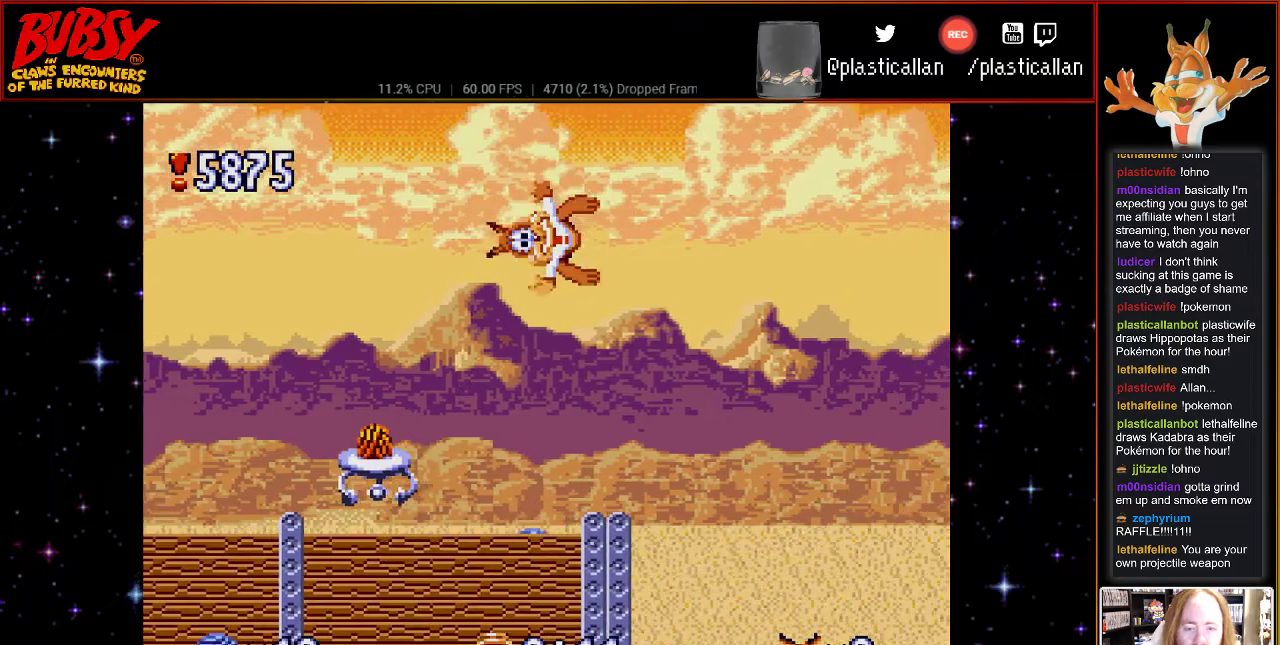
{"dt_ms": 500, "buttons": ["DPAD_UP", "DPAD_LEFT"], "events": [[117, "B", "up"], [183, "DPAD_RIGHT", "down"], [250, "B", "down"], [300, "DPAD_UP", "down"], [367, "DPAD_LEFT", "down"], [367, "DPAD_RIGHT", "up"], [433, "B", "up"]]}
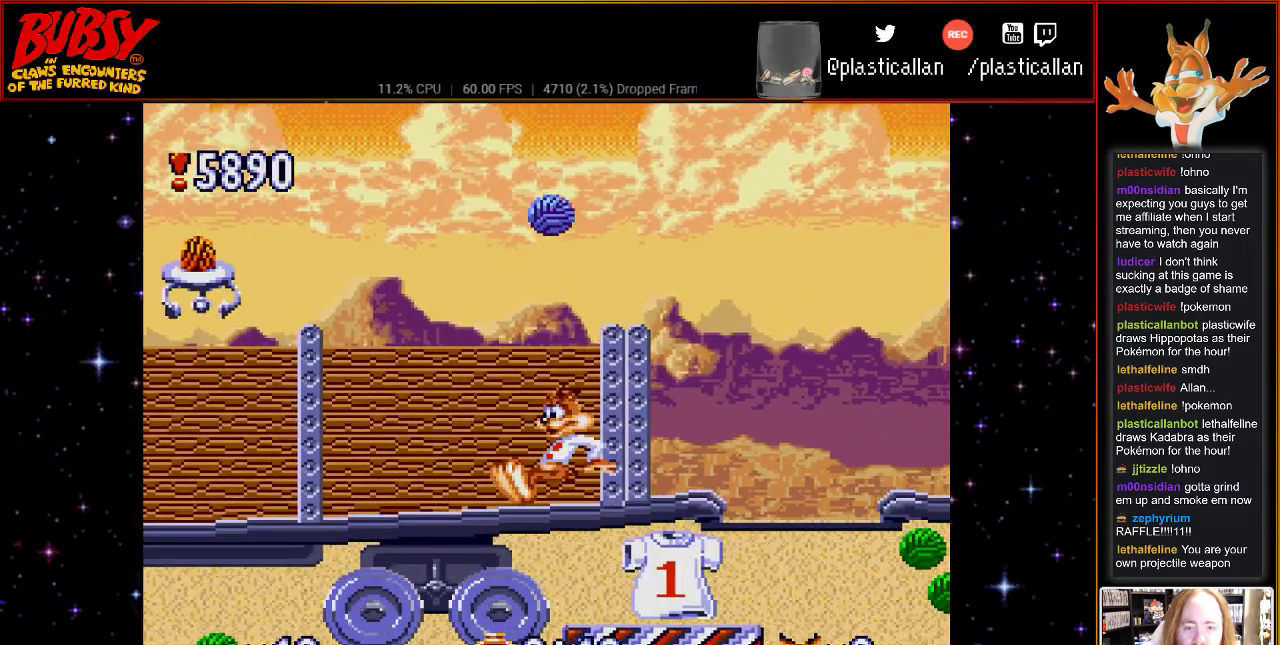
{"dt_ms": 500, "buttons": ["A", "DPAD_LEFT"]}
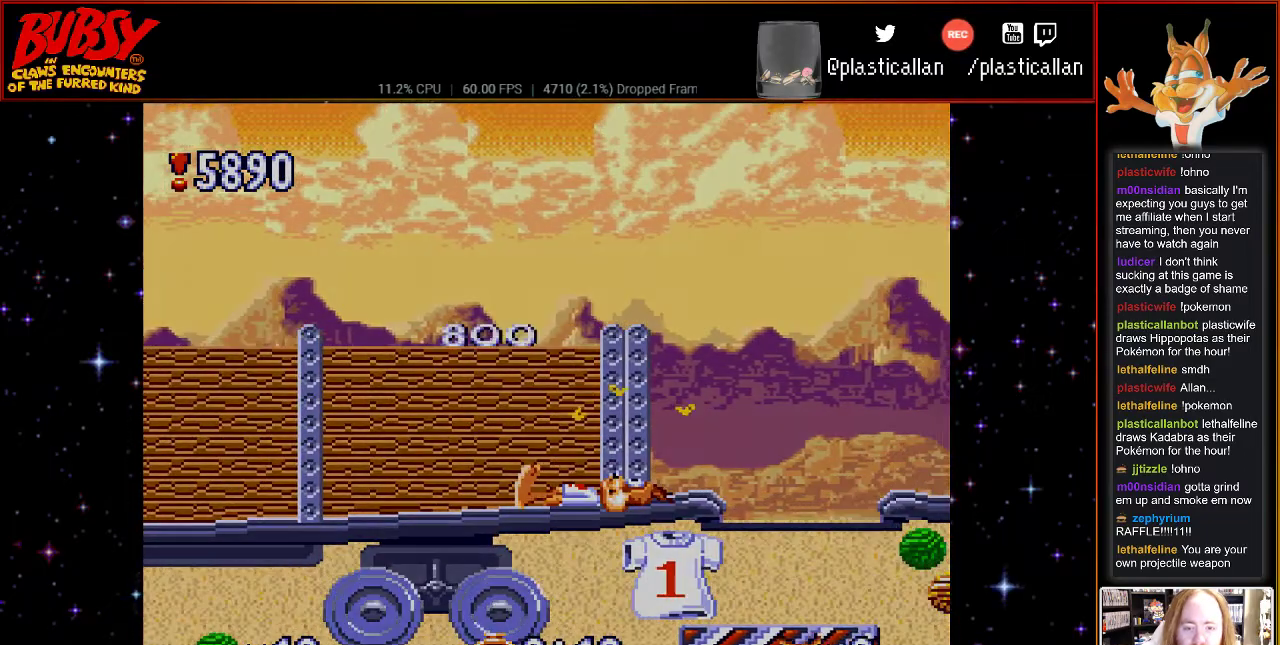
{"dt_ms": 500, "buttons": []}
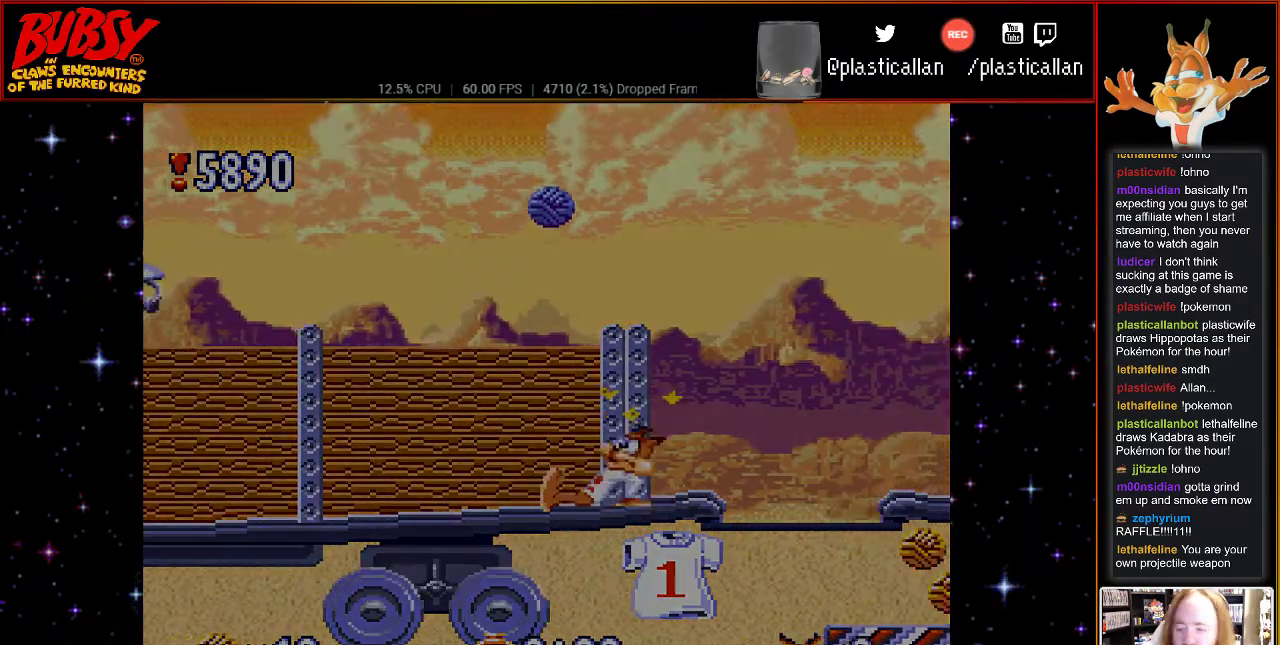
{"dt_ms": 500, "buttons": ["A"], "events": [[33, "A", "down"], [150, "A", "up"], [217, "A", "down"], [333, "A", "up"], [400, "A", "down"]]}
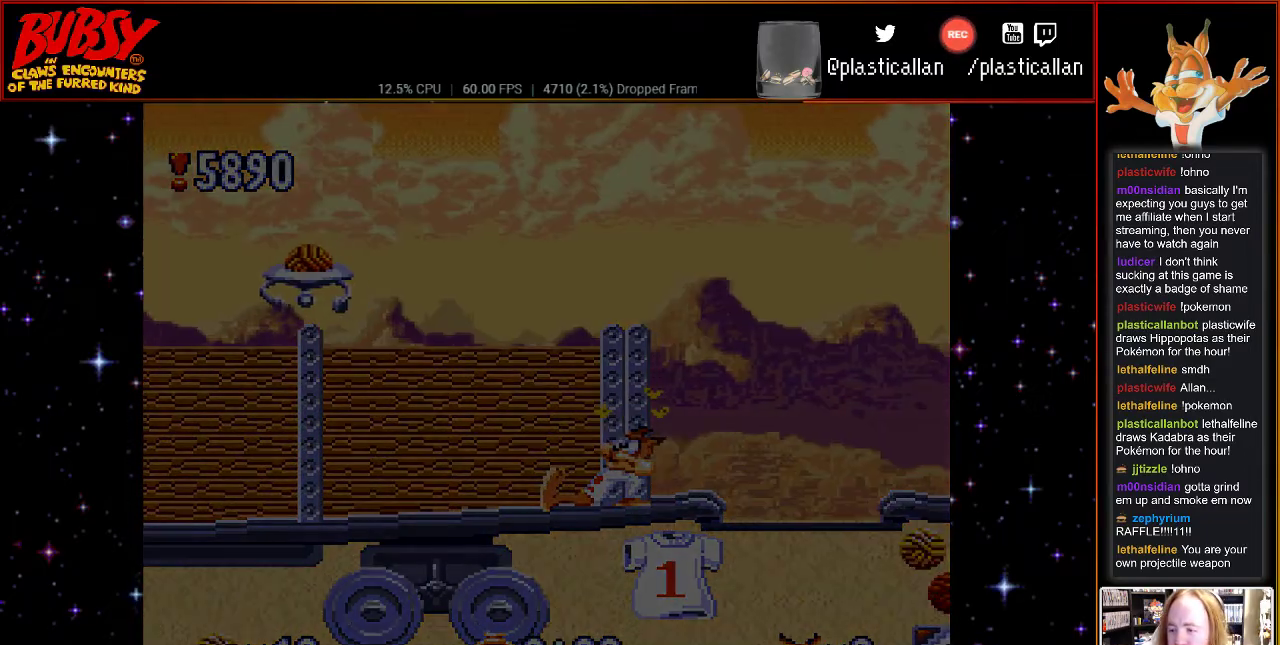
{"dt_ms": 500, "buttons": [], "events": [[33, "A", "up"], [117, "A", "down"], [217, "A", "up"], [317, "A", "down"], [433, "A", "up"]]}
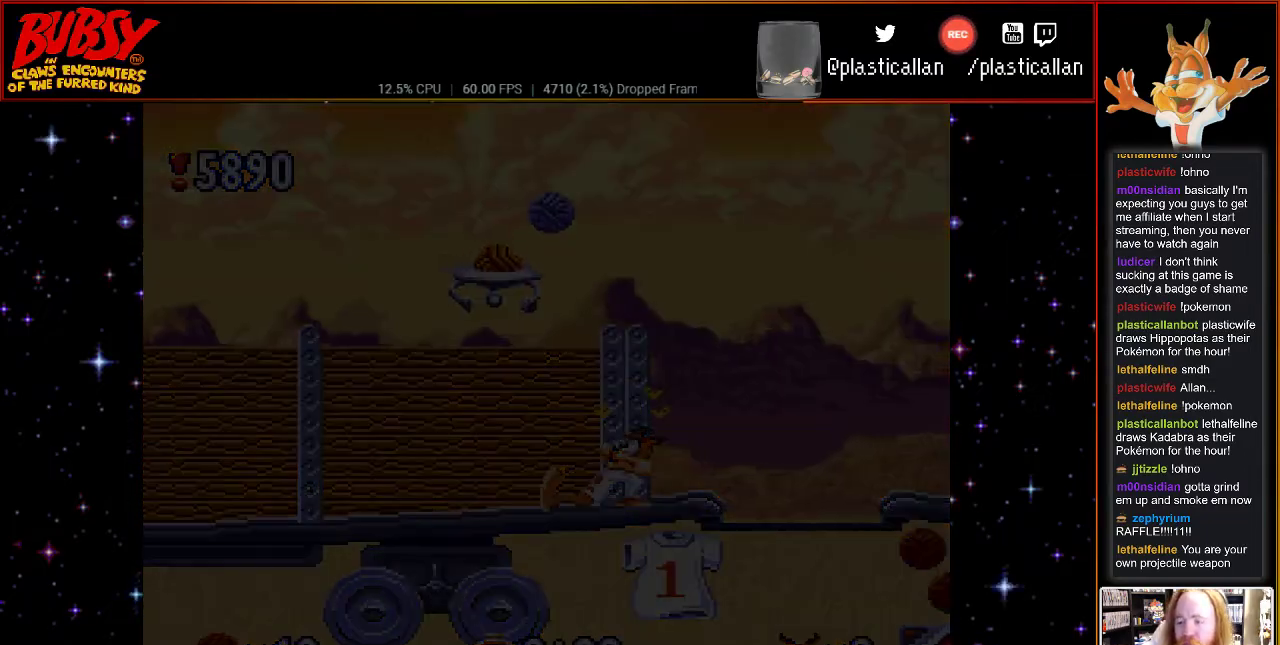
{"dt_ms": 500, "buttons": [], "events": []}
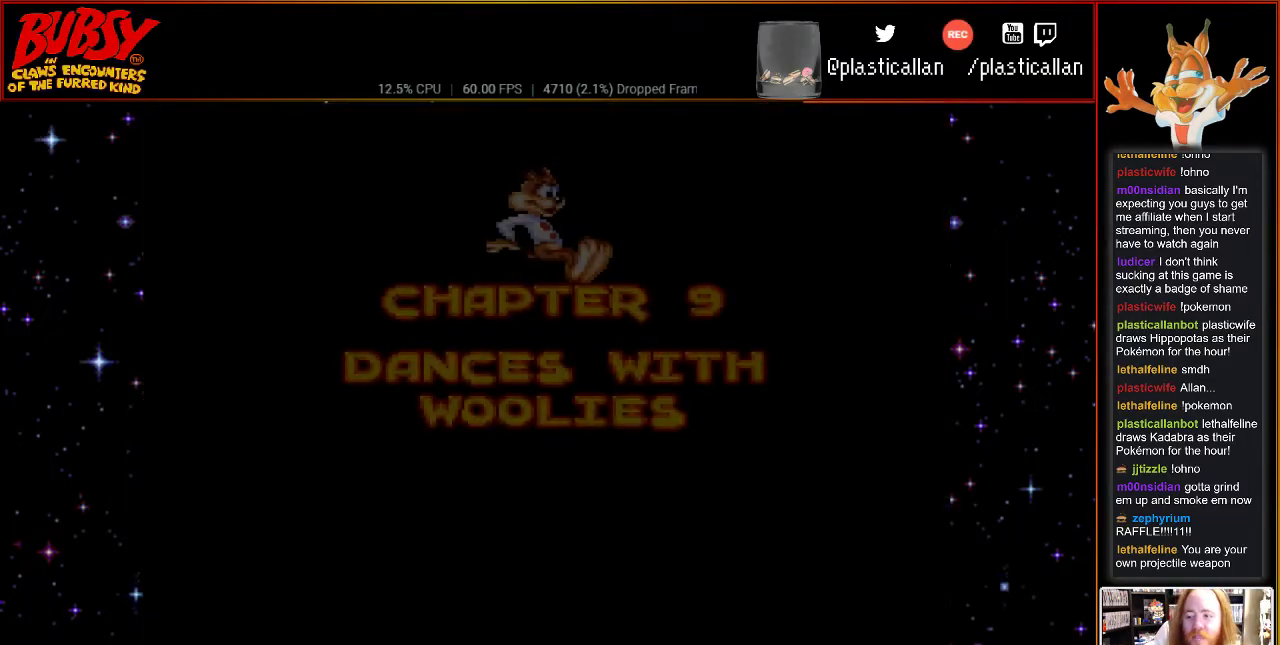
{"dt_ms": 500, "buttons": ["A"], "events": [[150, "A", "down"], [300, "A", "up"], [467, "A", "down"]]}
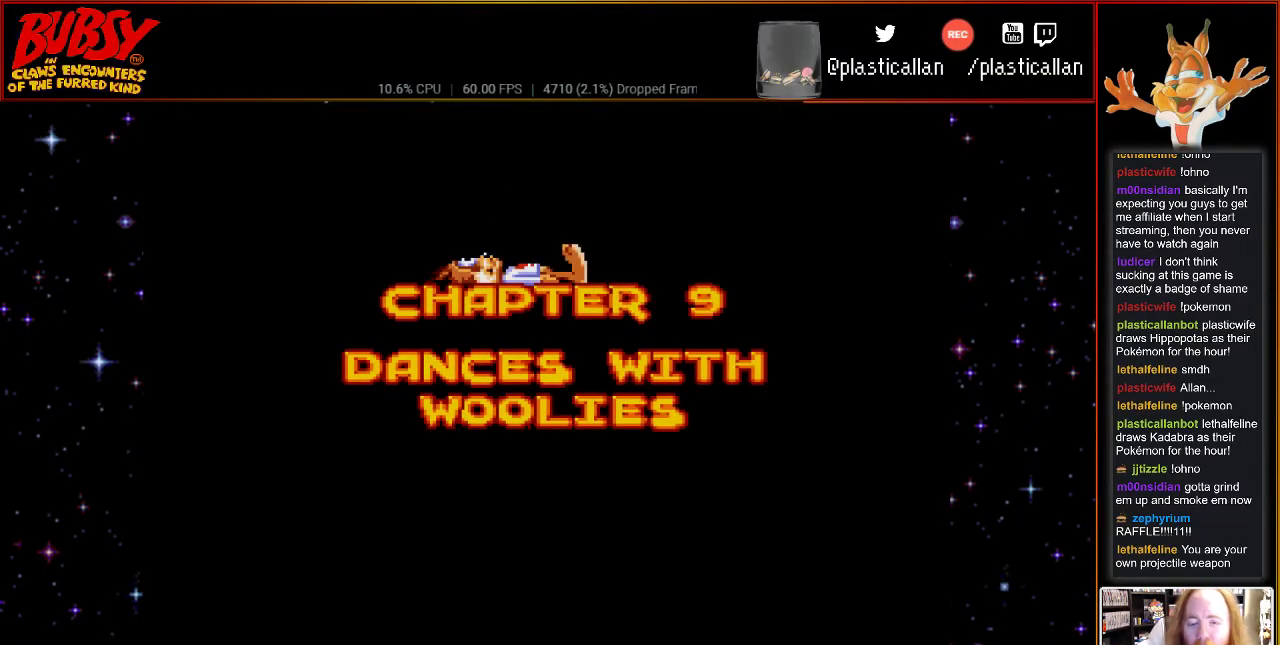
{"dt_ms": 500, "buttons": ["DPAD_RIGHT"]}
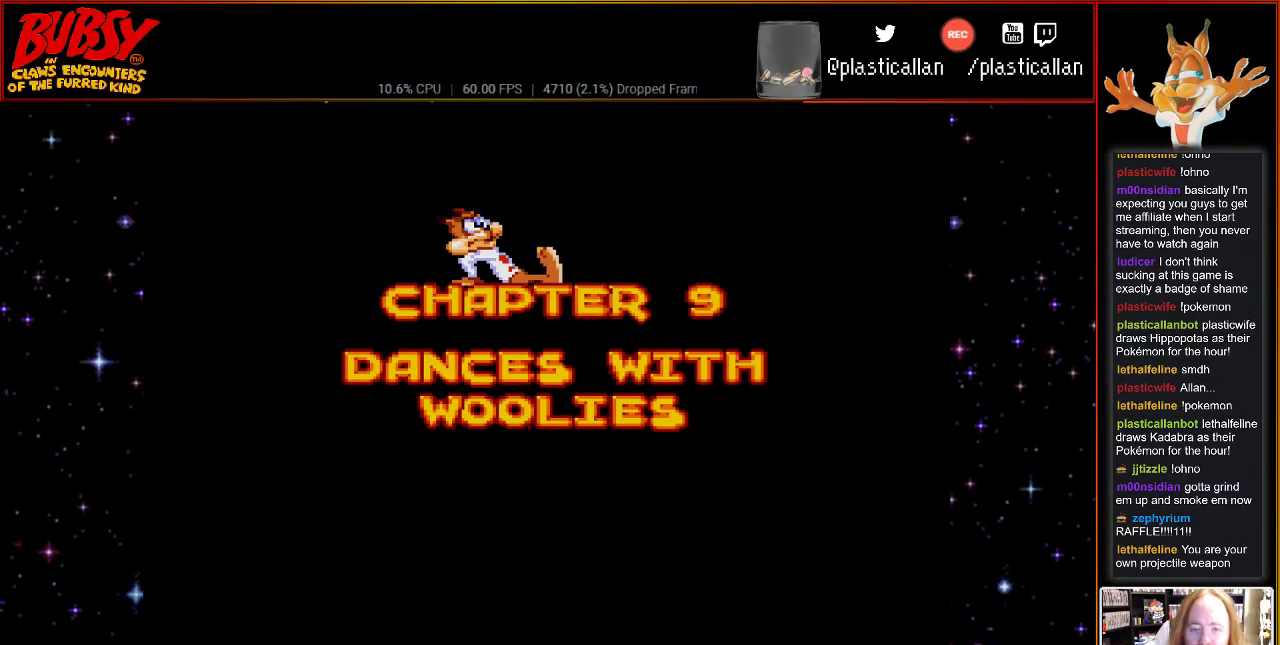
{"dt_ms": 500, "buttons": [], "events": [[50, "A", "down"], [50, "DPAD_DOWN", "down"], [83, "DPAD_RIGHT", "up"], [150, "DPAD_LEFT", "down"], [183, "A", "up"], [250, "DPAD_DOWN", "up"], [250, "DPAD_LEFT", "up"], [300, "A", "down"], [467, "A", "up"]]}
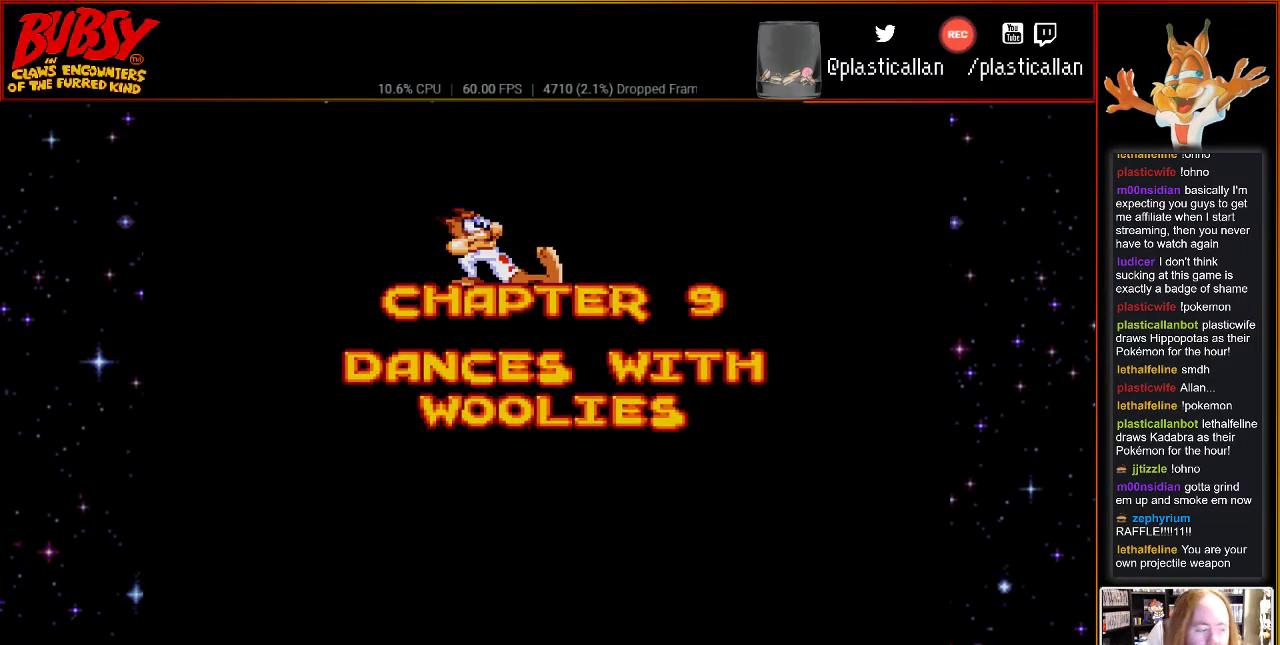
{"dt_ms": 500, "buttons": [], "events": [[33, "A", "down"], [183, "A", "up"], [300, "A", "down"], [433, "A", "up"]]}